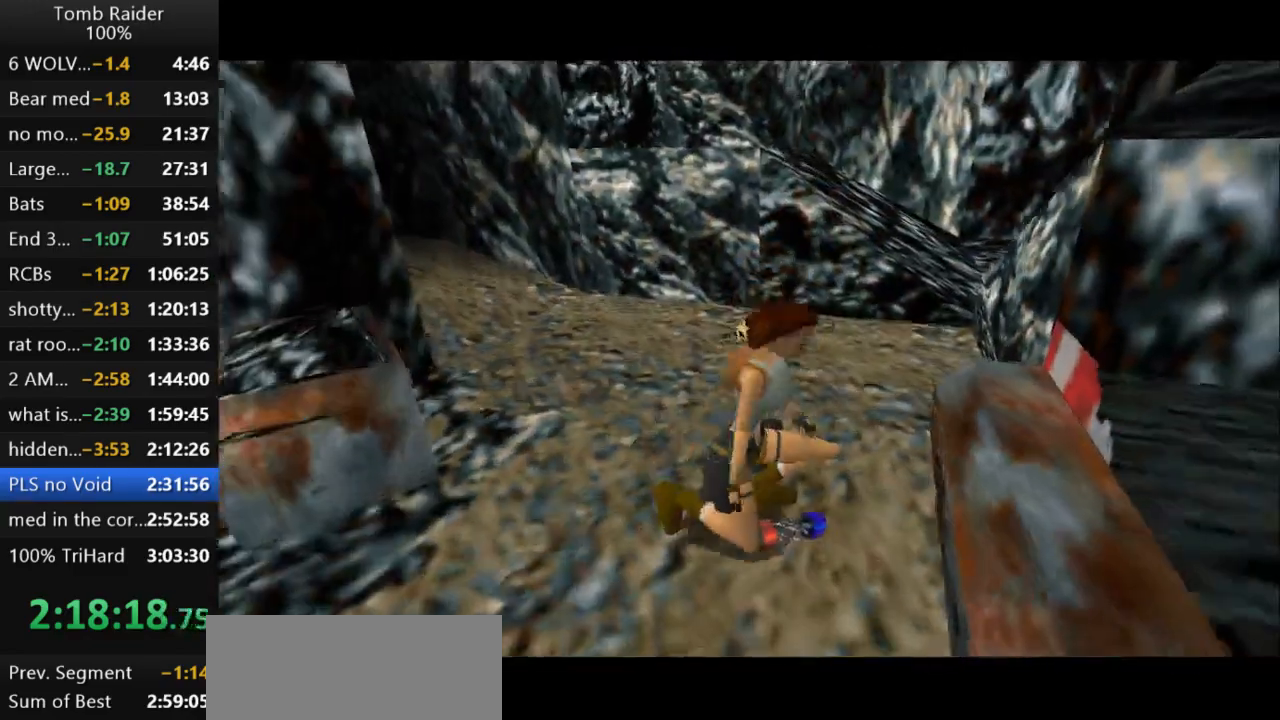
Gameplay with keyboard; each line is a JSON object with the keys held at the frame after it. "events" lists presses ("down") and releases ("up") of "action", "action2", "down", "guns", "inv", "jump", "left", "look", "lstep", "right", "roll", "roll2", "rstep", "up" and "walk" between this image and that frame as [ms after this image, input, new state], when the widget could be followed in between. No other keys are recorded. Mouse input is not recorded. Key names are as the overlay labels them; some are game actions (e.g. jump) rather than physical keys.
{"keys": ["left"], "events": [[267, "roll2", "up"], [433, "left", "down"]]}
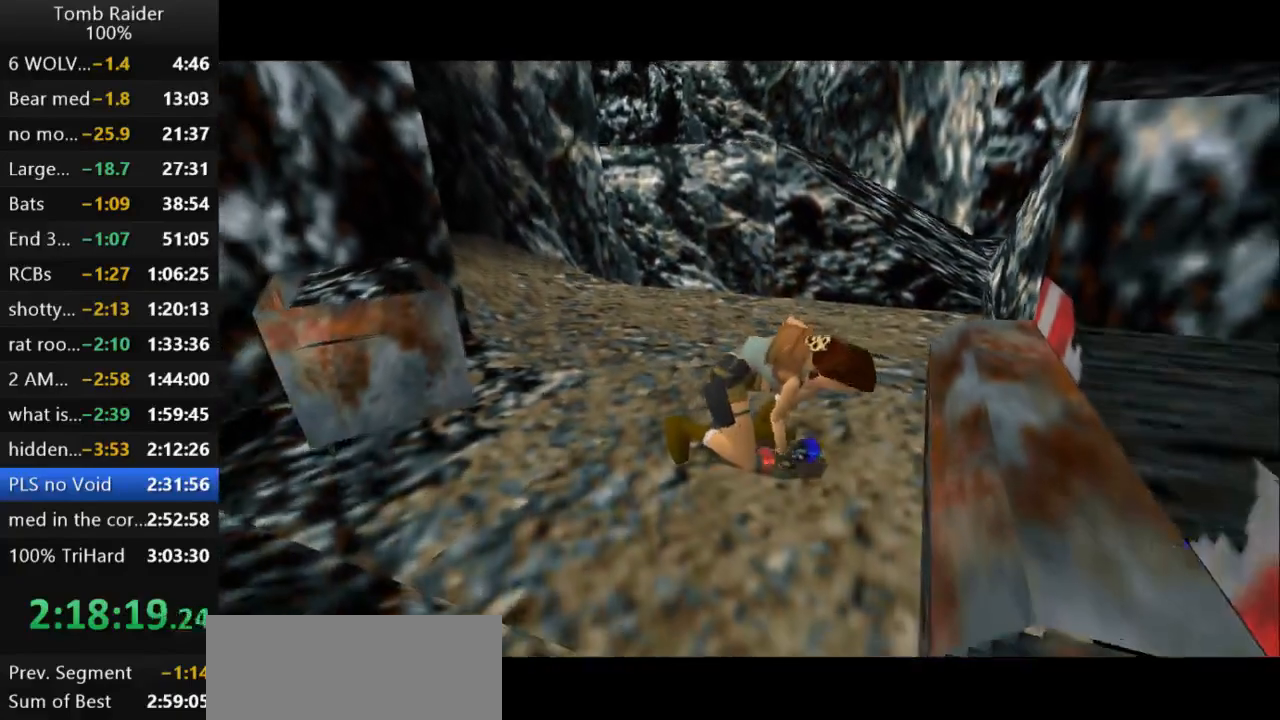
{"keys": ["left"], "events": []}
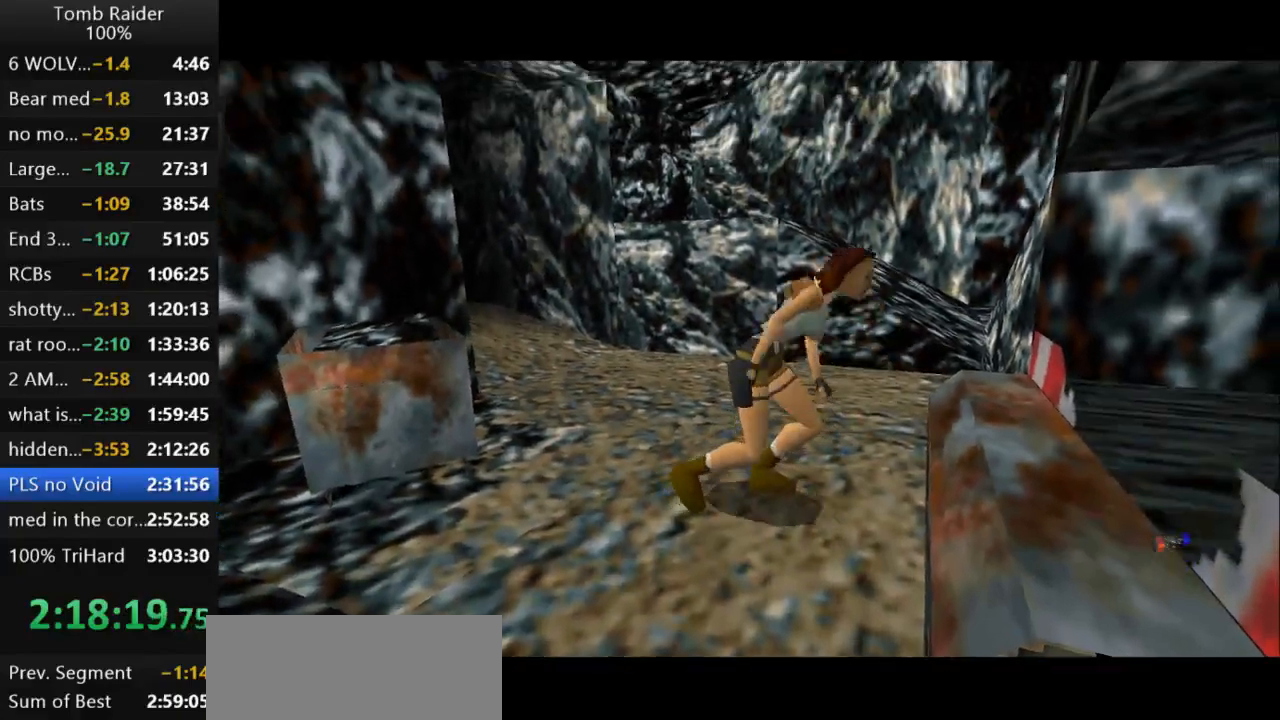
{"keys": ["left"], "events": []}
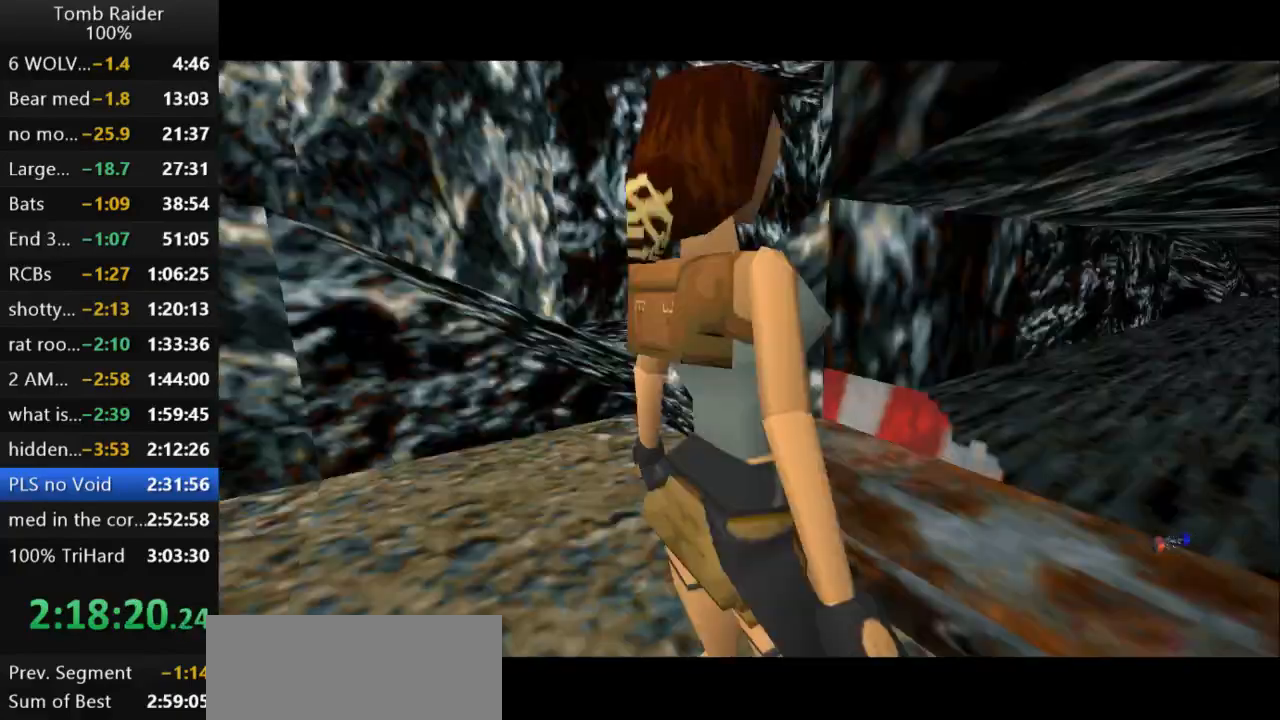
{"keys": ["left"], "events": []}
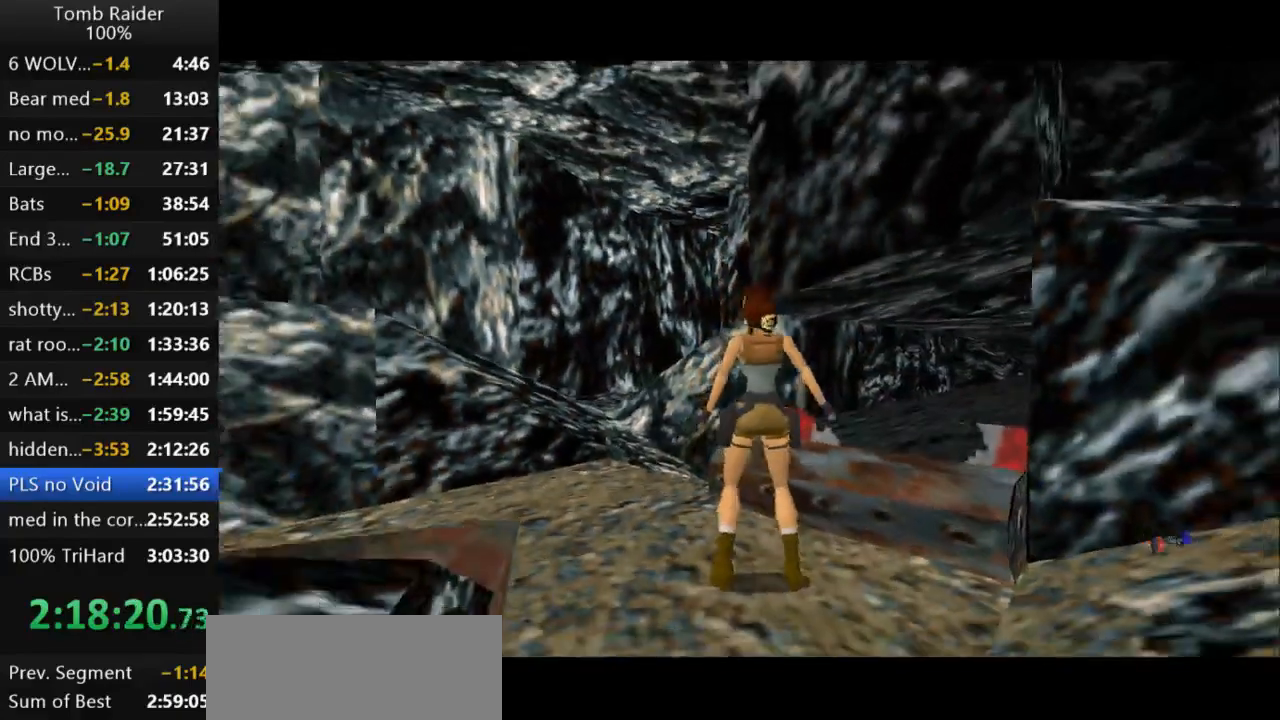
{"keys": ["left", "up"], "events": [[133, "up", "down"]]}
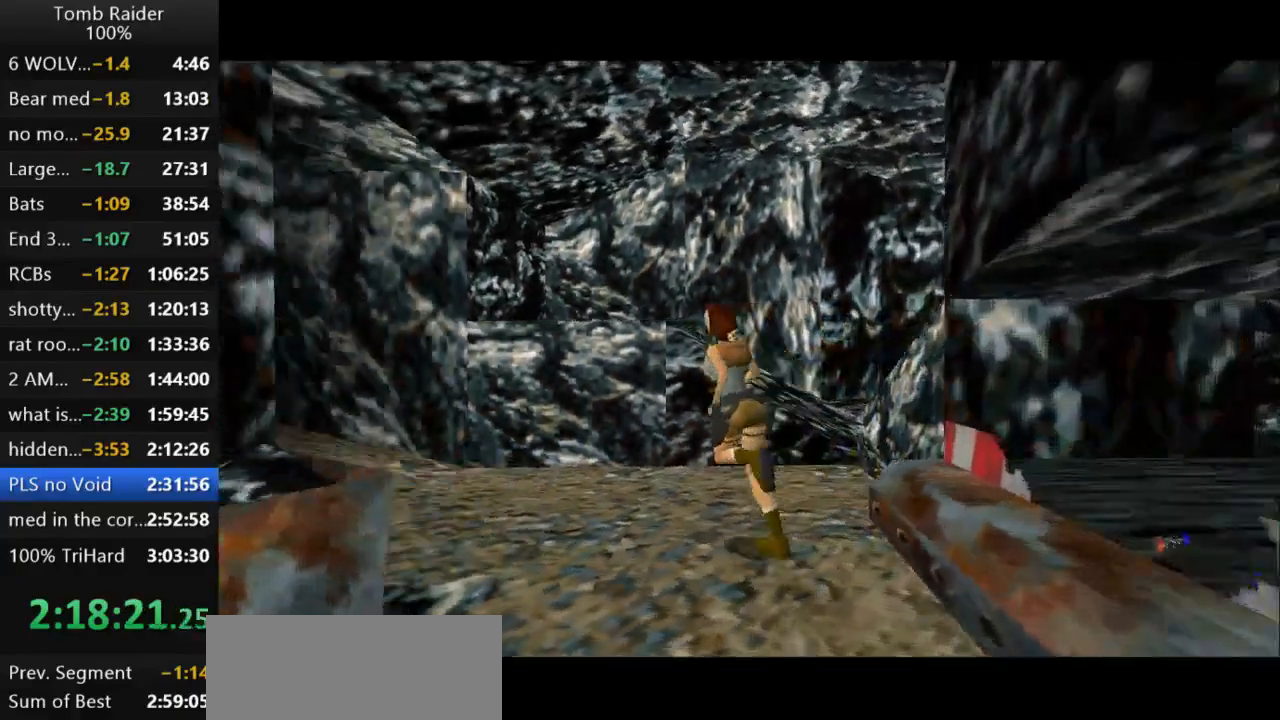
{"keys": ["left", "up"], "events": [[133, "left", "up"], [267, "left", "down"]]}
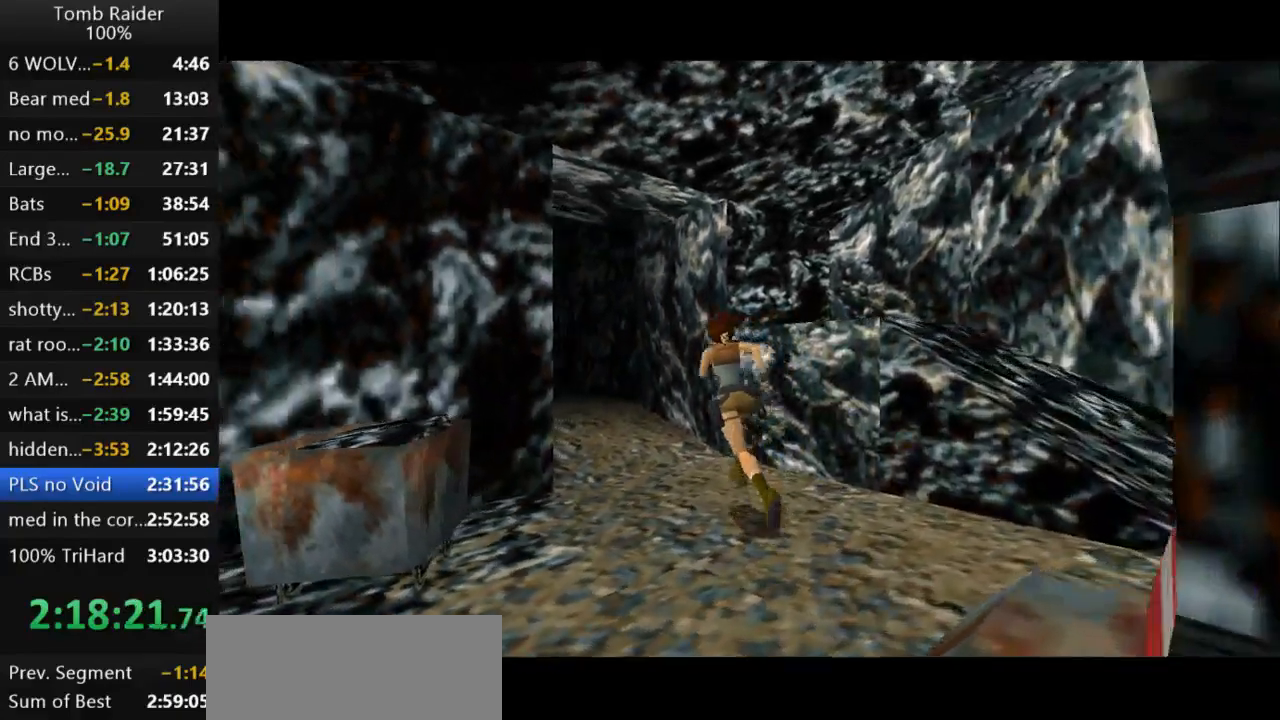
{"keys": ["jump", "left", "up"], "events": [[167, "jump", "down"]]}
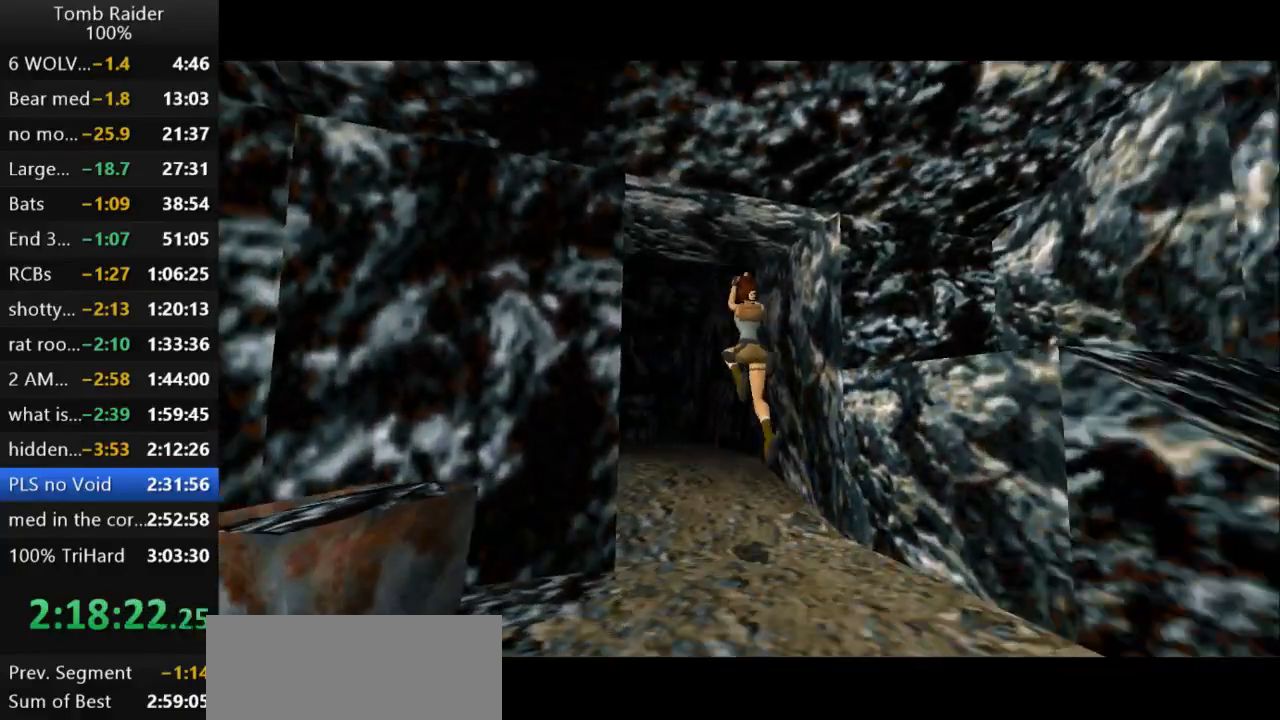
{"keys": ["left", "up"], "events": [[200, "jump", "up"]]}
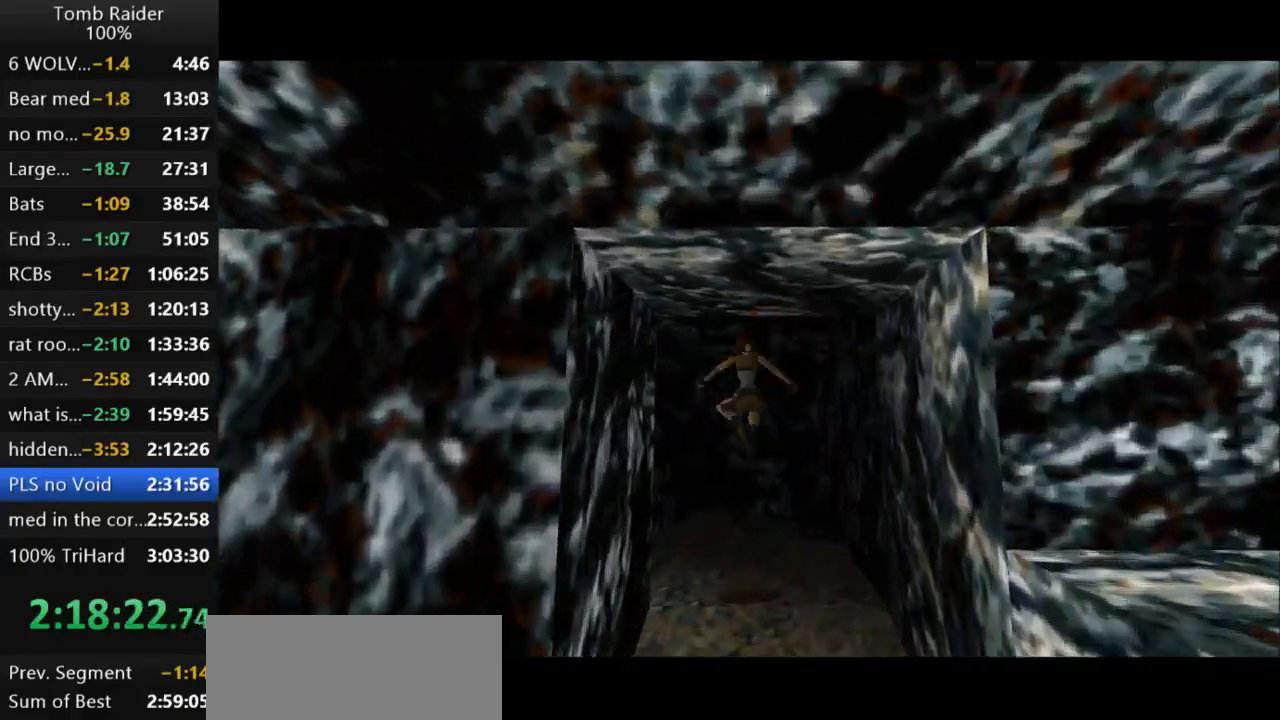
{"keys": ["left", "up"], "events": []}
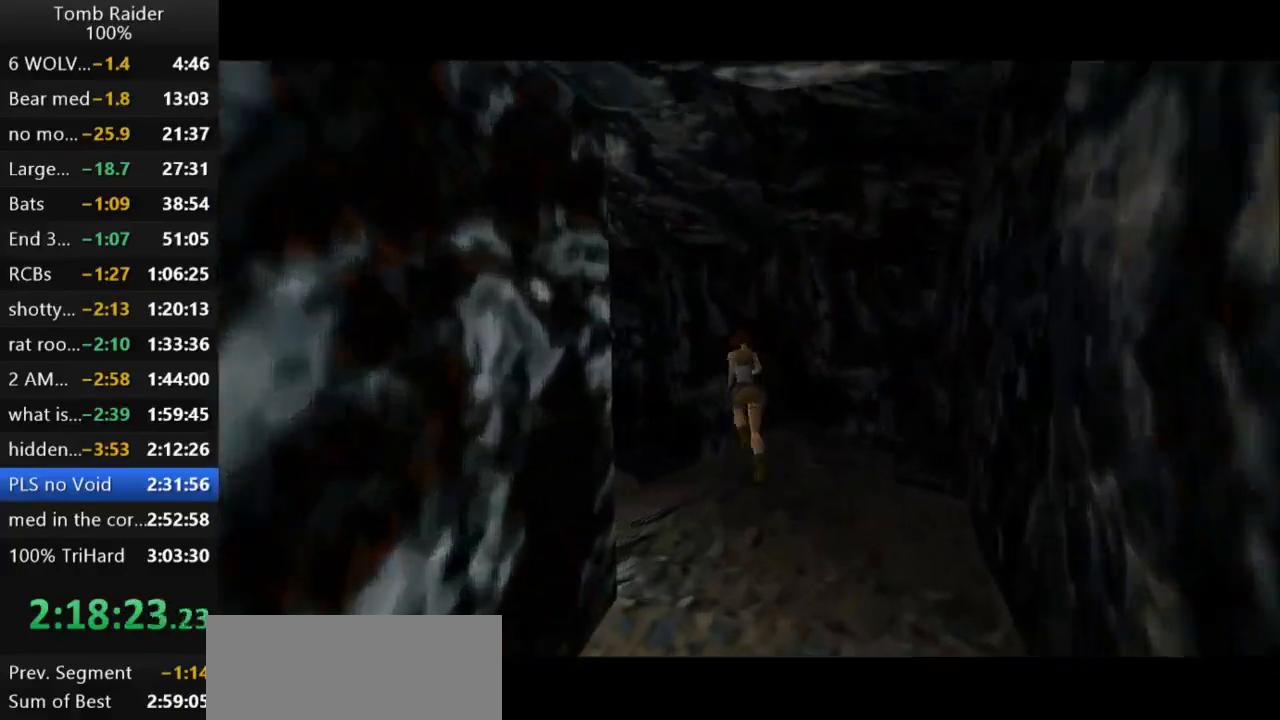
{"keys": ["jump", "left", "up"], "events": [[233, "jump", "down"]]}
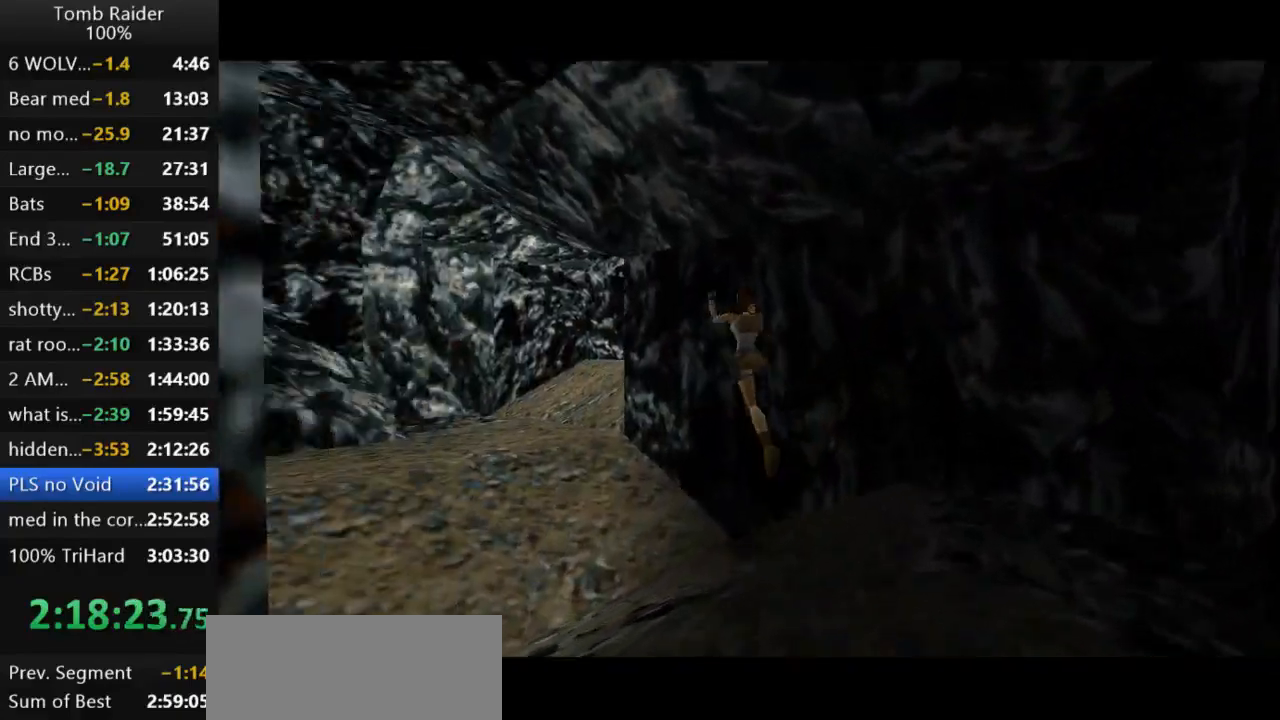
{"keys": ["right", "up"], "events": [[300, "jump", "up"], [433, "left", "up"], [500, "right", "down"]]}
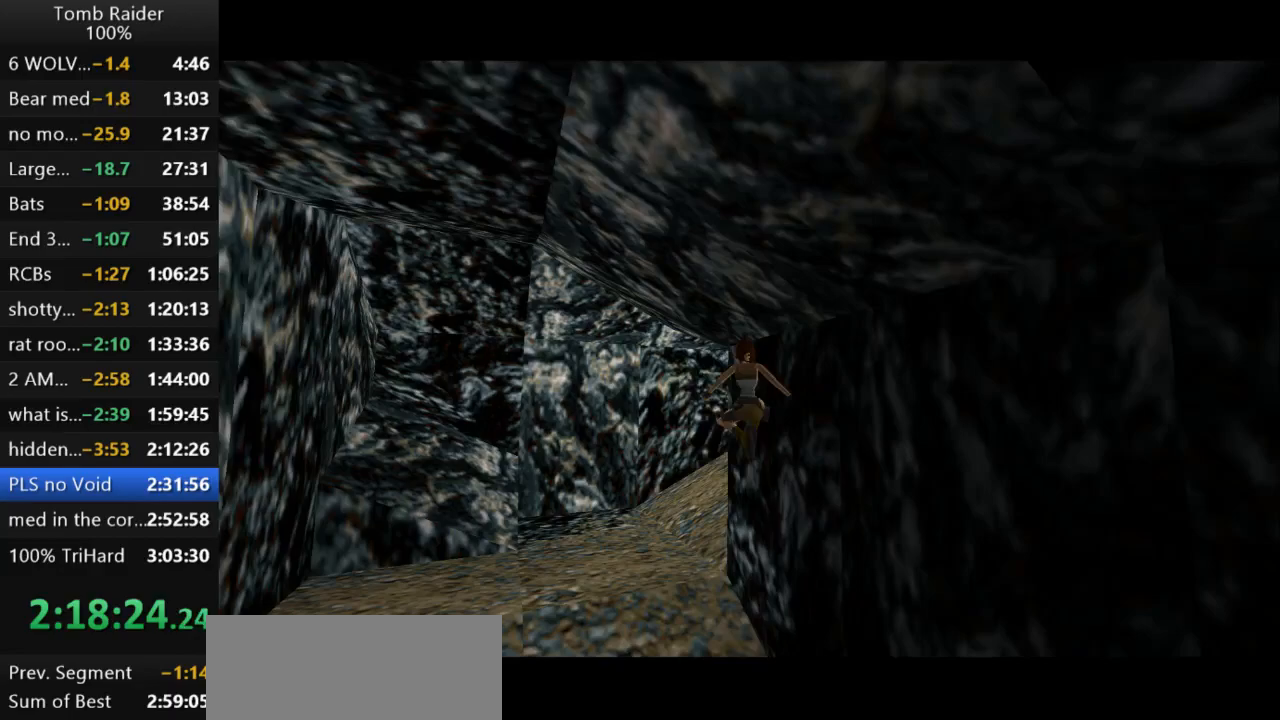
{"keys": ["right", "up"], "events": []}
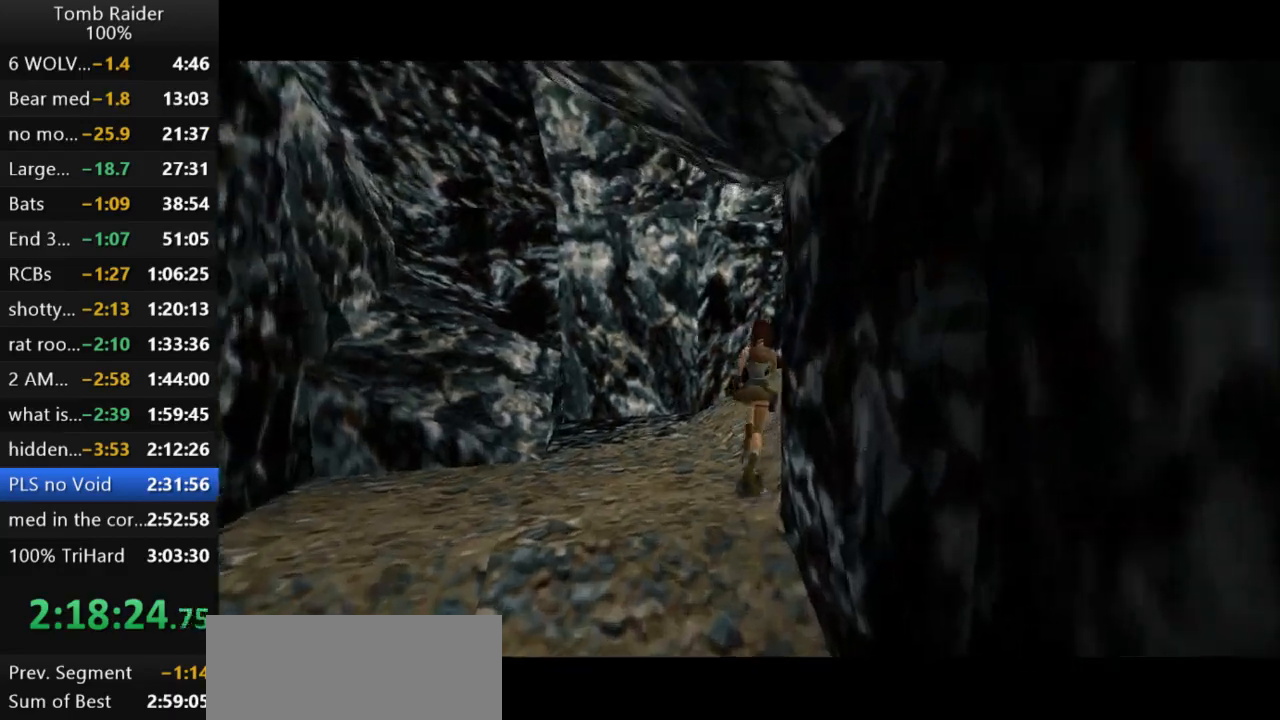
{"keys": ["right", "up"], "events": []}
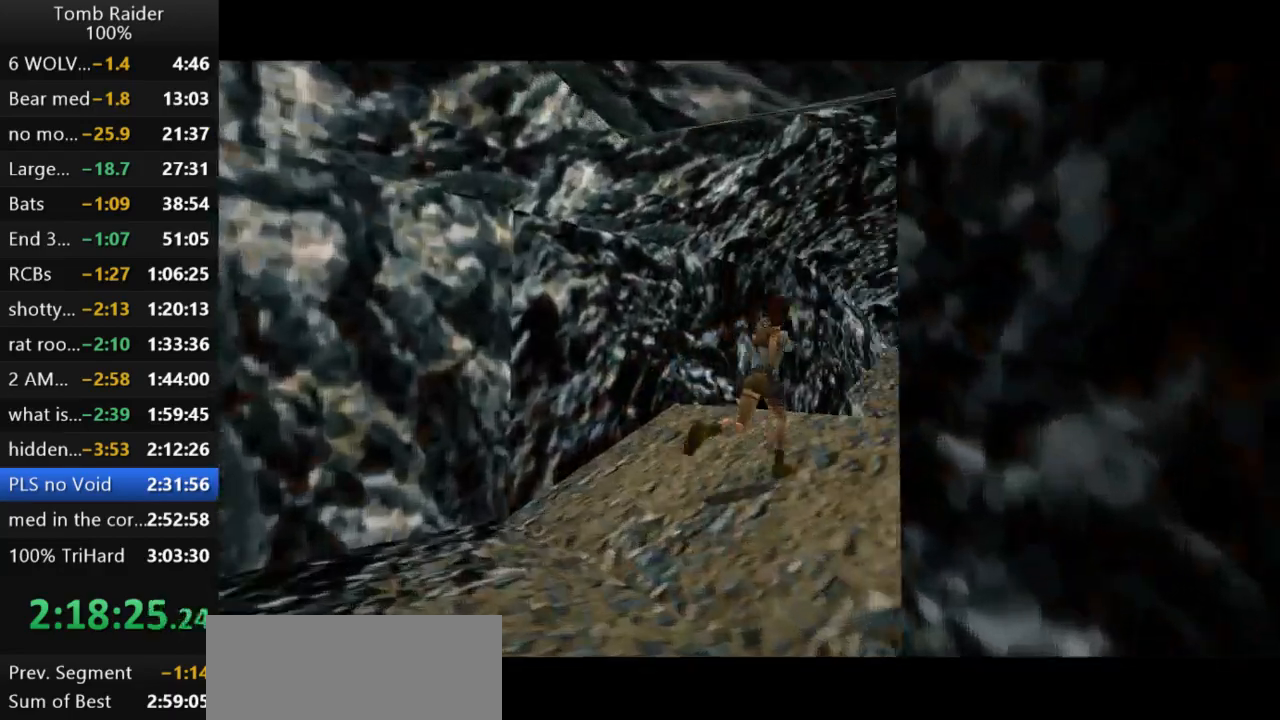
{"keys": ["left", "up"], "events": [[200, "right", "up"], [400, "left", "down"]]}
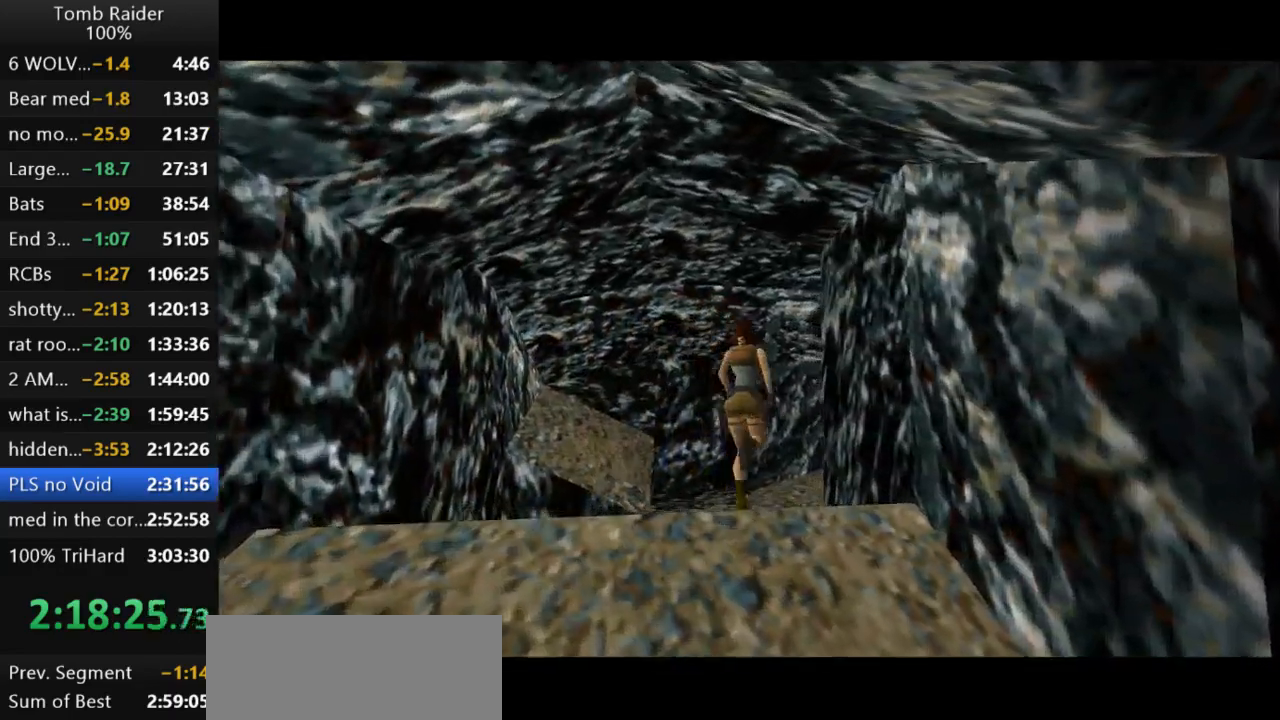
{"keys": ["jump", "right", "up"], "events": [[233, "left", "up"], [267, "right", "down"], [300, "jump", "down"]]}
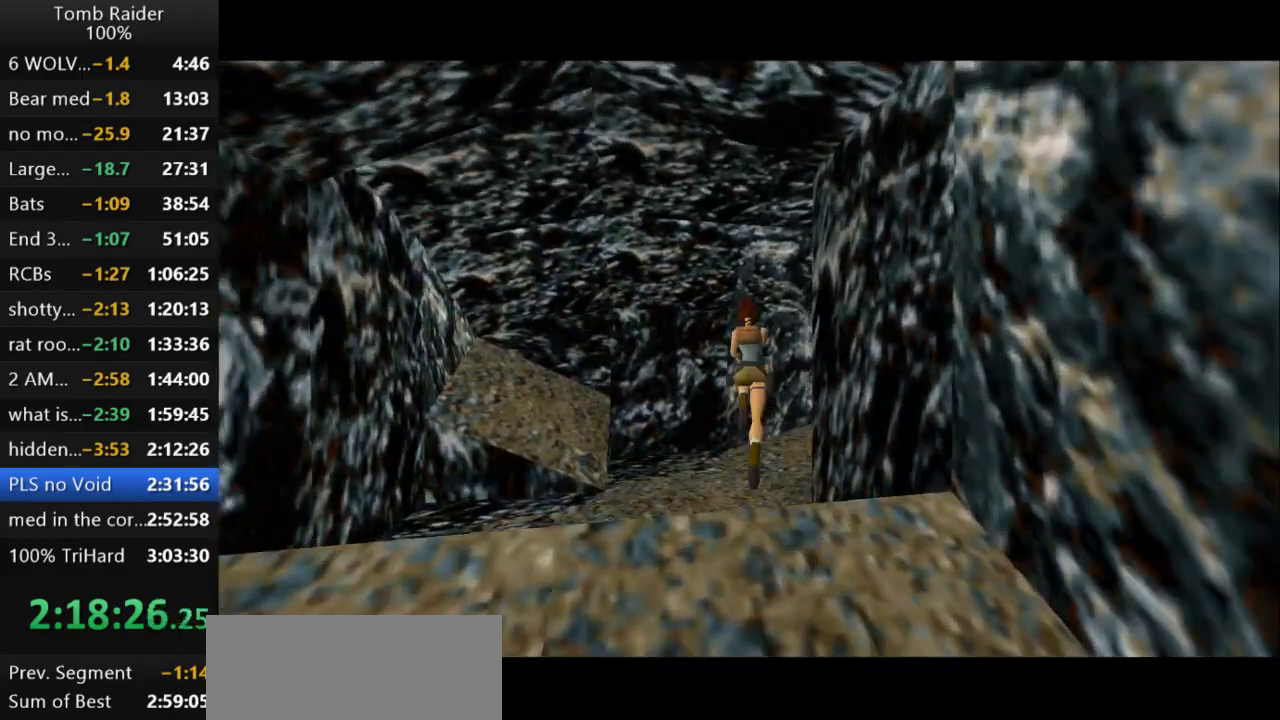
{"keys": ["right", "up"], "events": [[433, "jump", "up"]]}
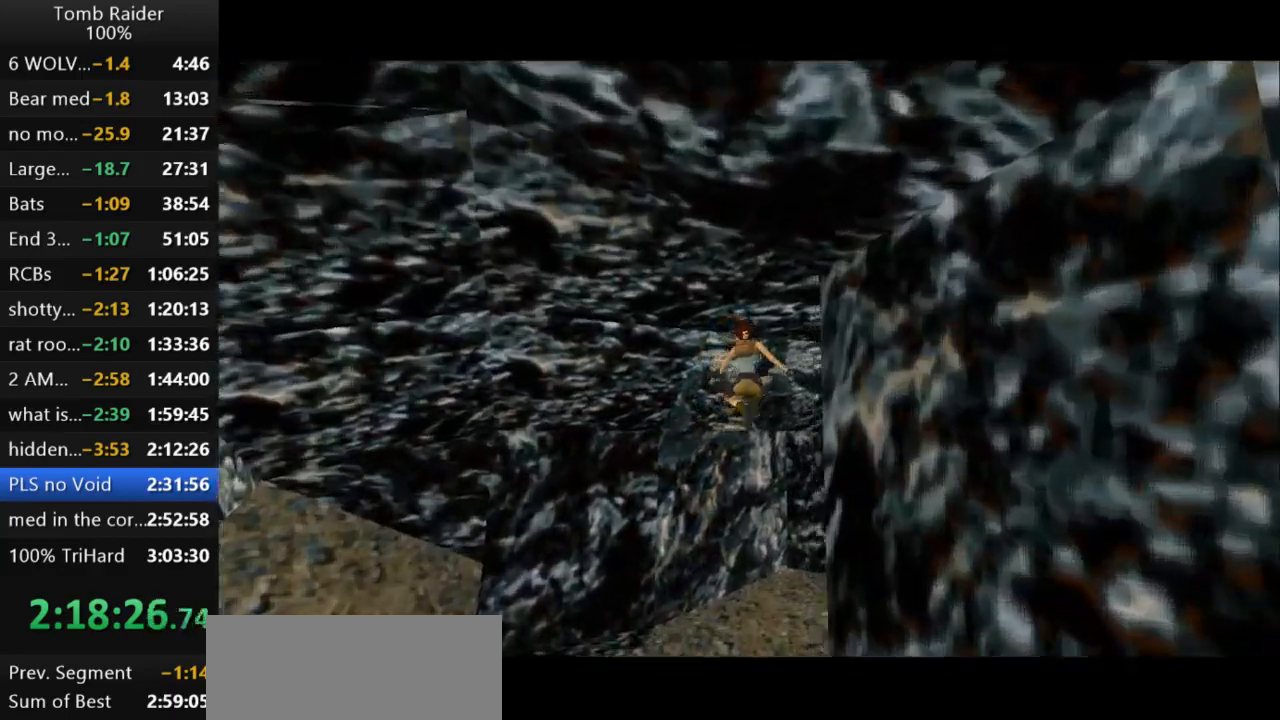
{"keys": ["right", "up"], "events": []}
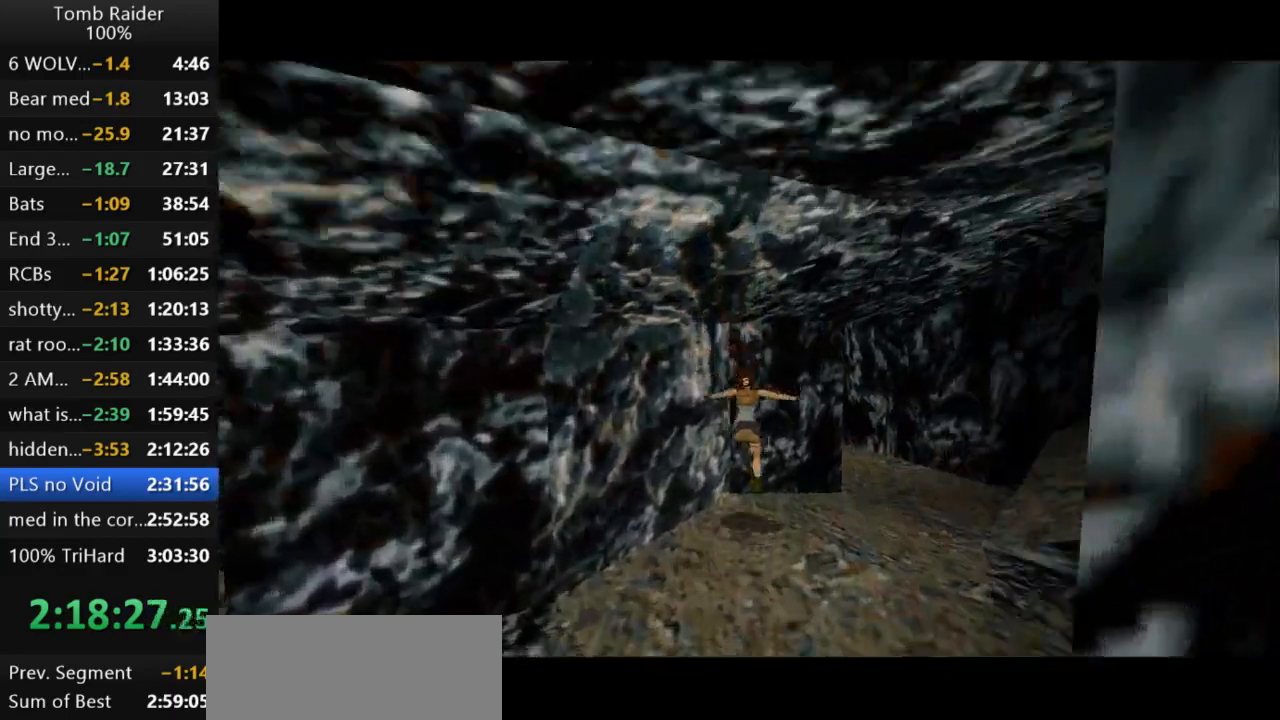
{"keys": ["left", "up"], "events": [[367, "left", "down"], [400, "right", "up"]]}
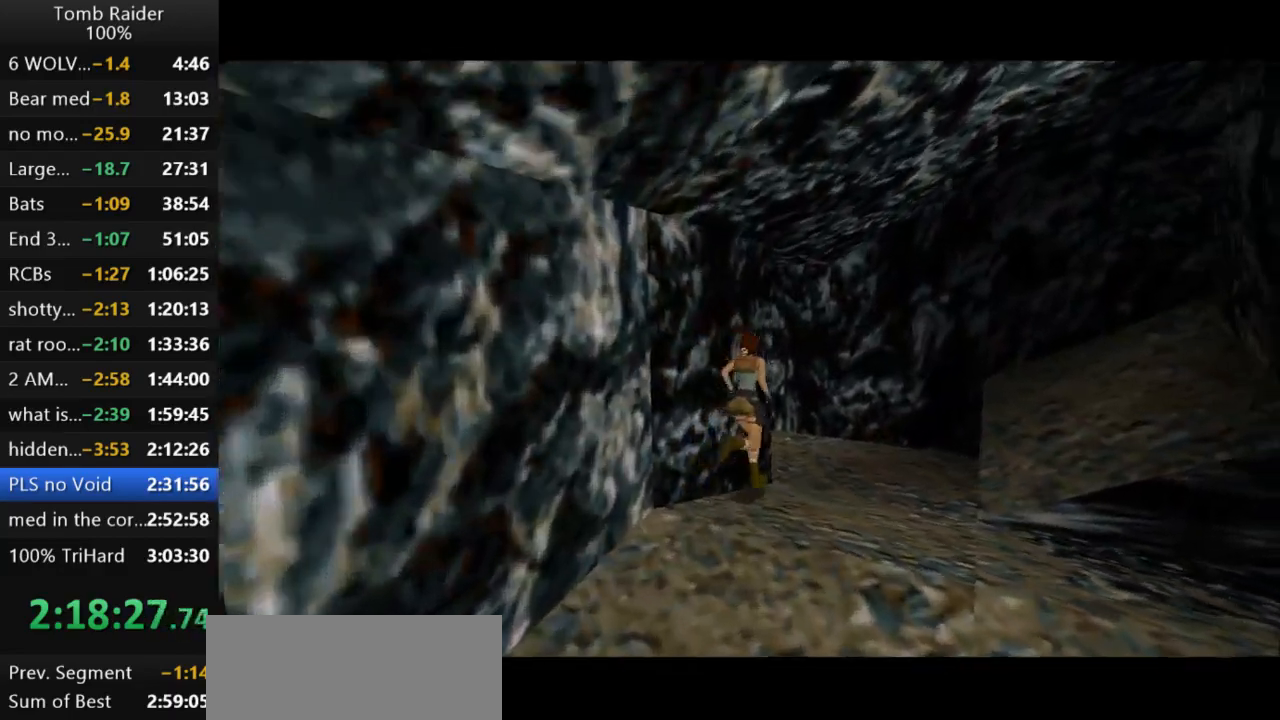
{"keys": ["left", "up"], "events": []}
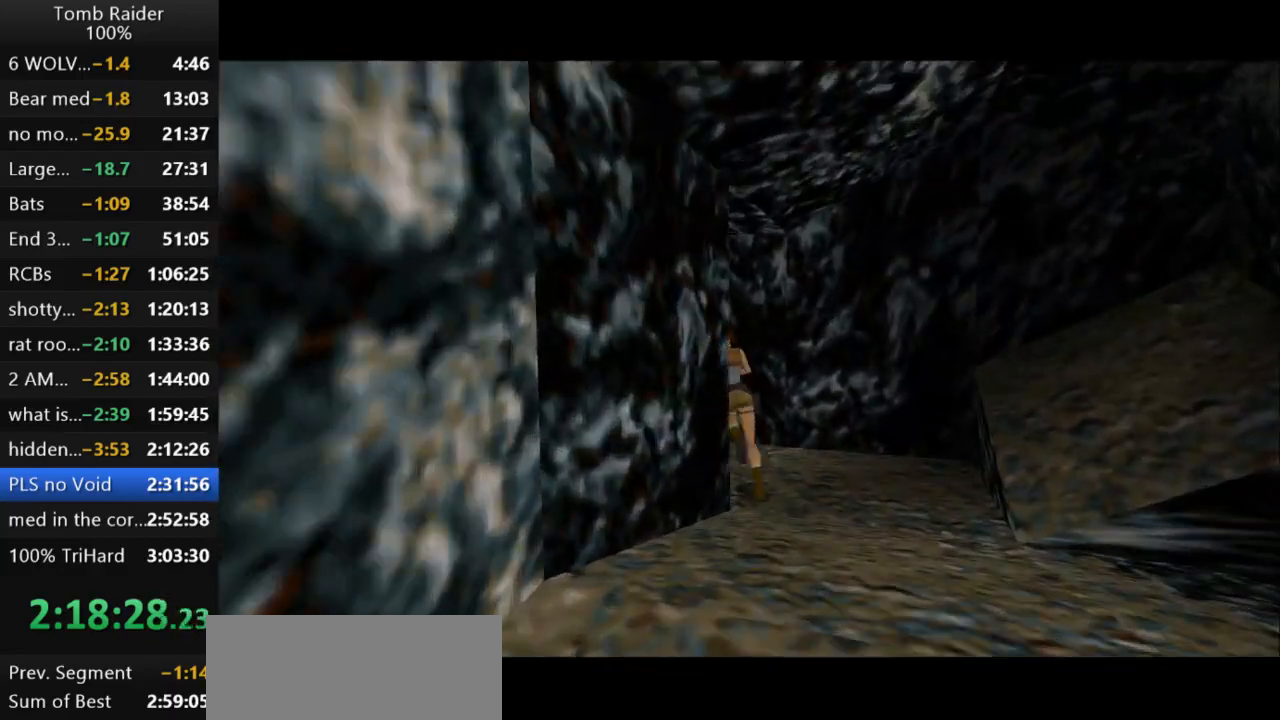
{"keys": ["jump", "up"], "events": [[367, "jump", "down"], [367, "left", "up"]]}
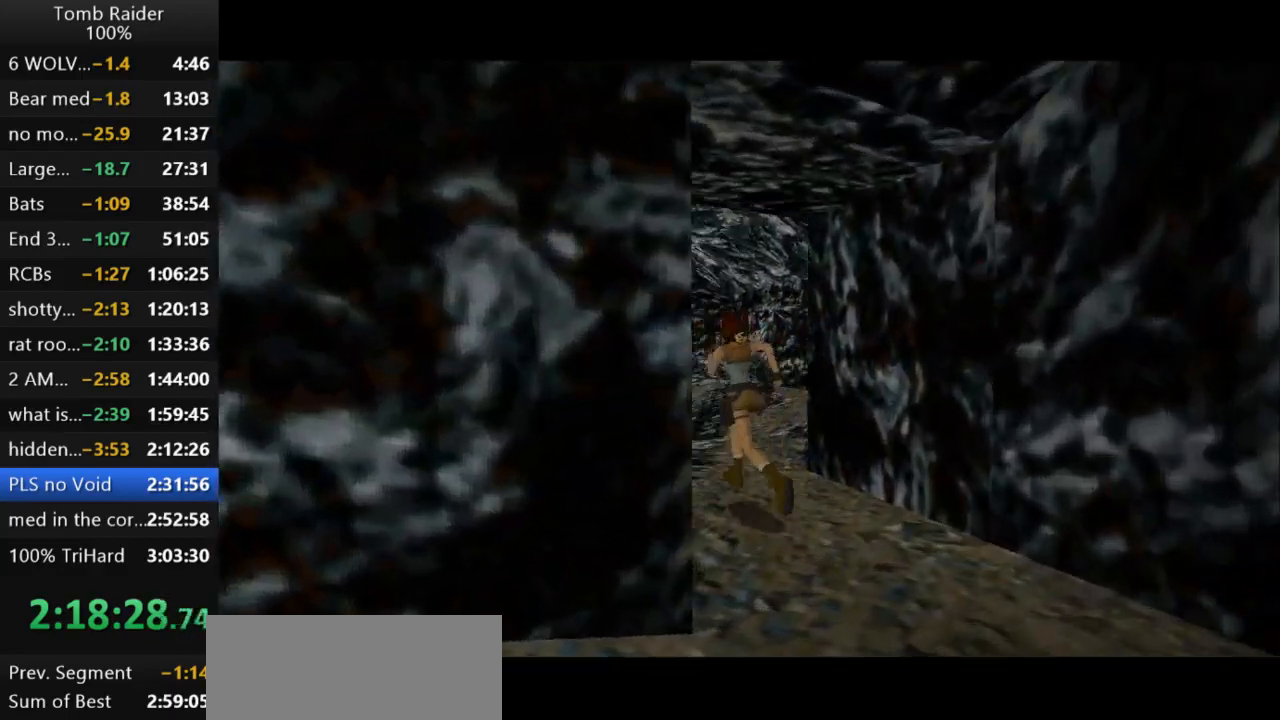
{"keys": ["right", "up"], "events": [[367, "right", "down"], [467, "jump", "up"]]}
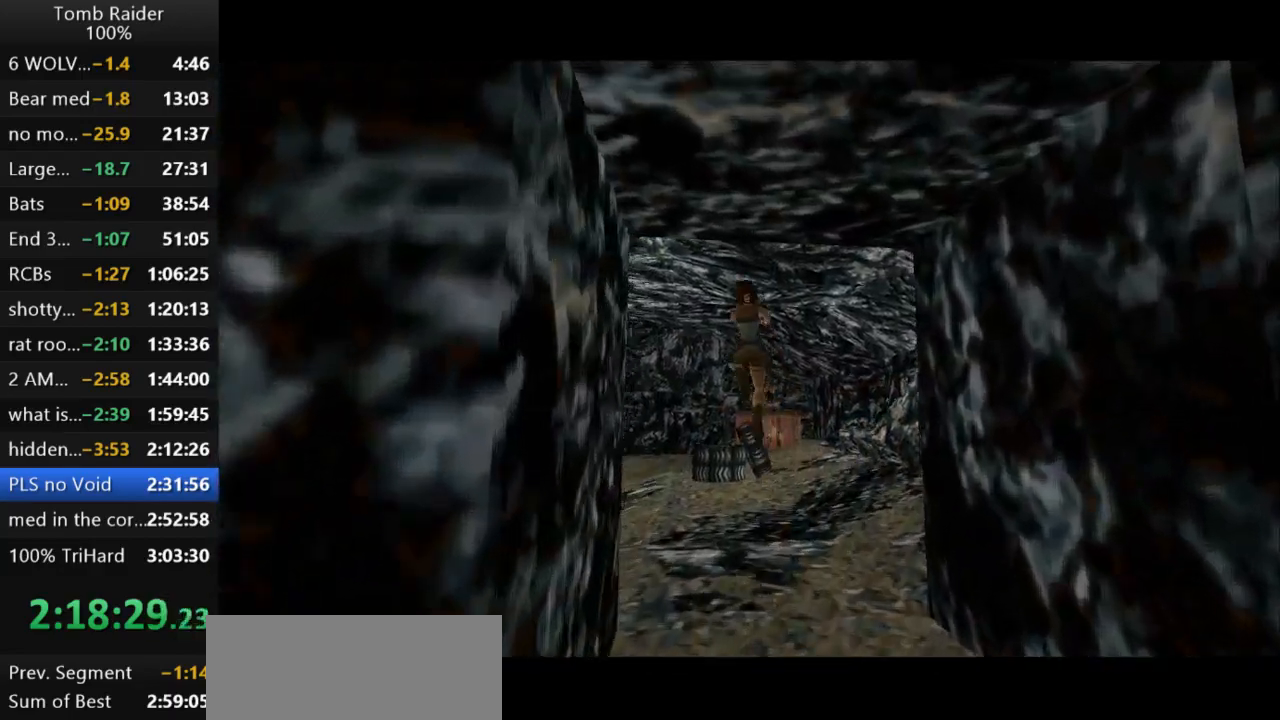
{"keys": ["right", "up"], "events": []}
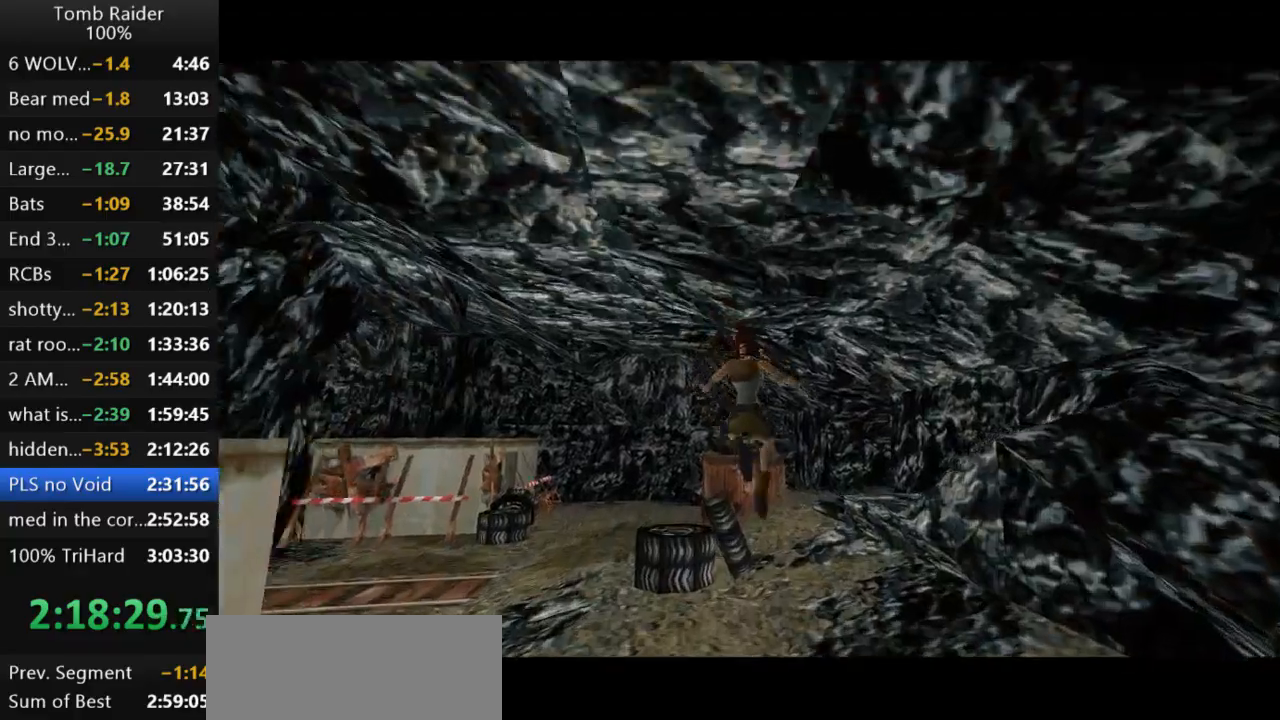
{"keys": ["jump", "up"], "events": [[300, "right", "up"], [433, "jump", "down"]]}
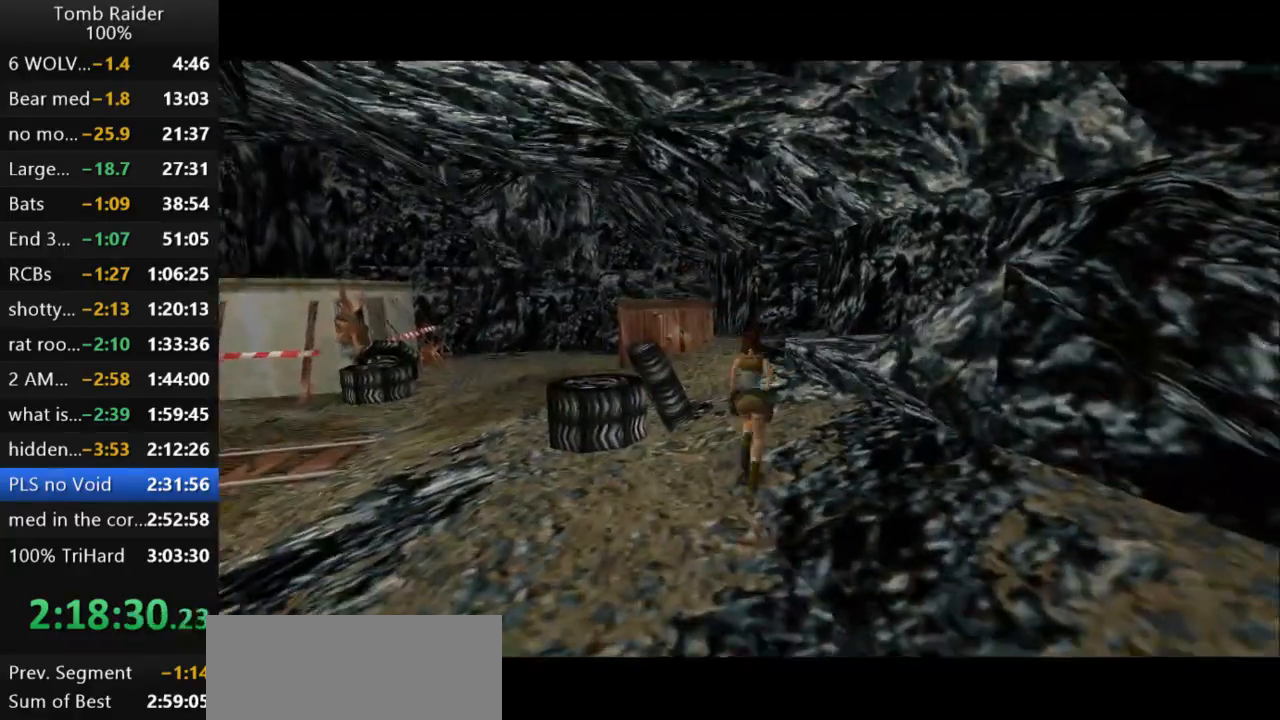
{"keys": ["jump", "up"], "events": []}
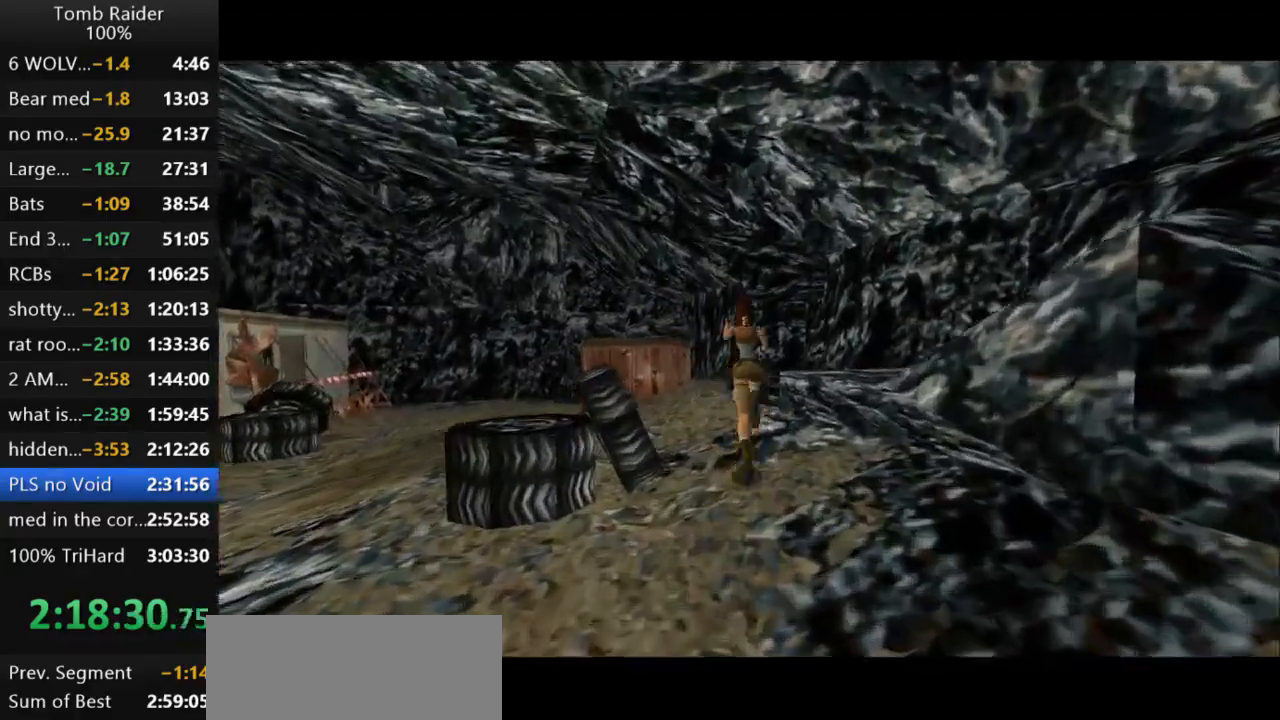
{"keys": ["jump", "right", "up"], "events": [[300, "right", "down"]]}
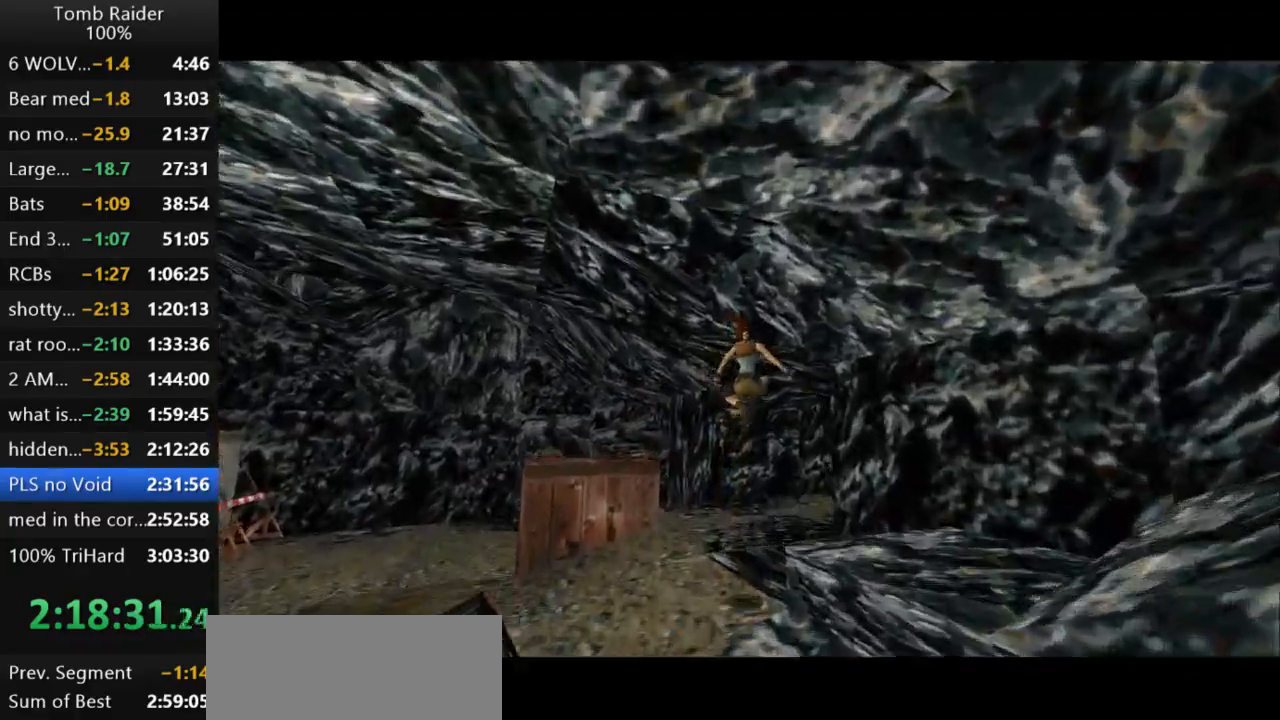
{"keys": ["jump", "right", "up"], "events": []}
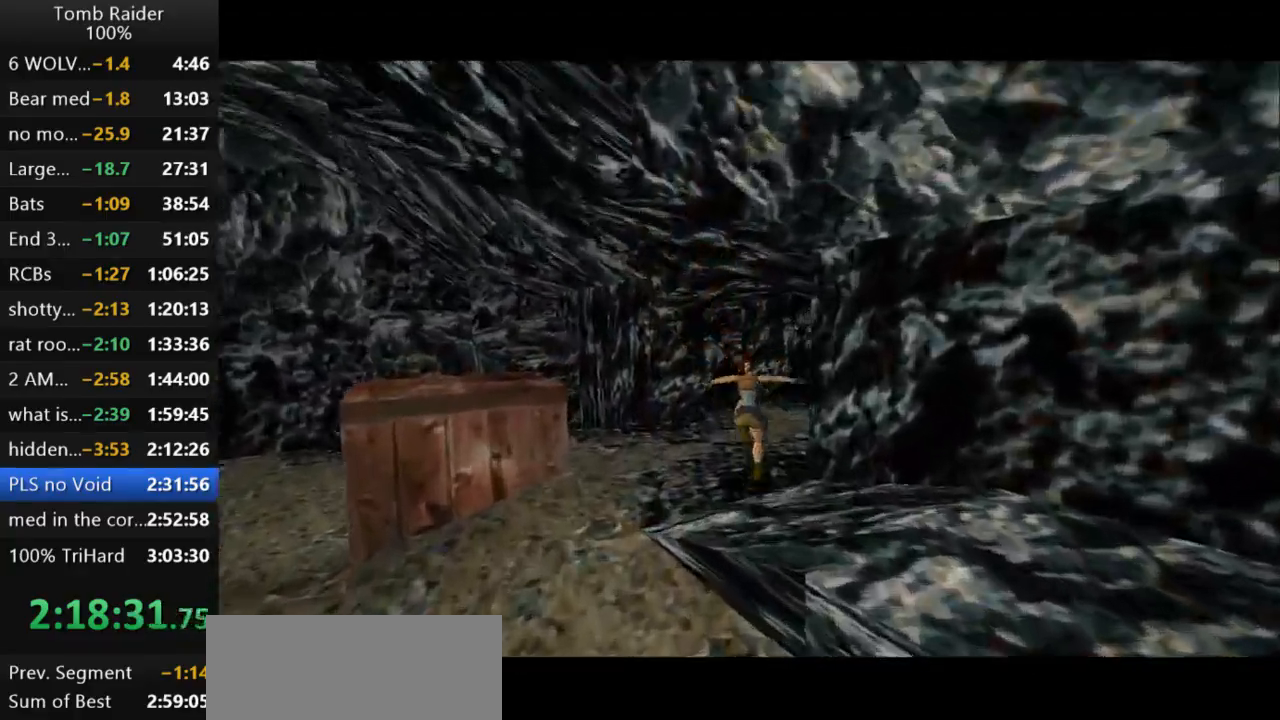
{"keys": ["jump", "right", "up"], "events": []}
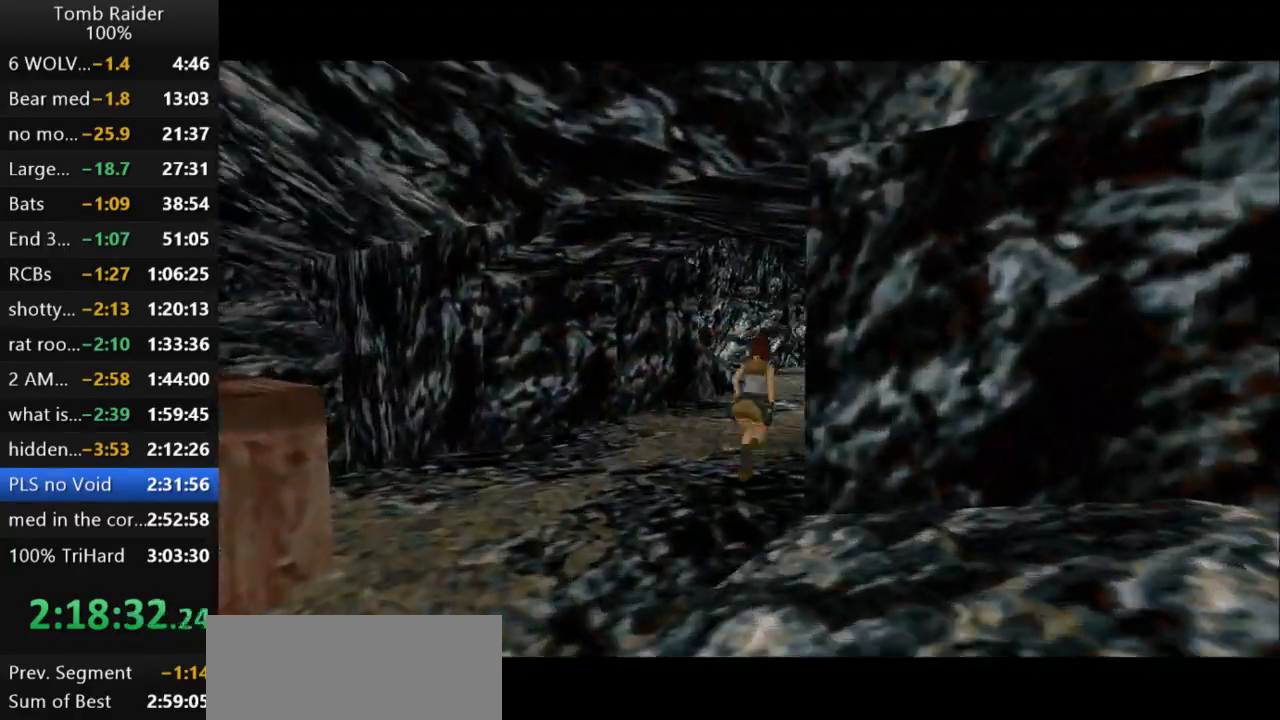
{"keys": ["jump", "right", "up"], "events": []}
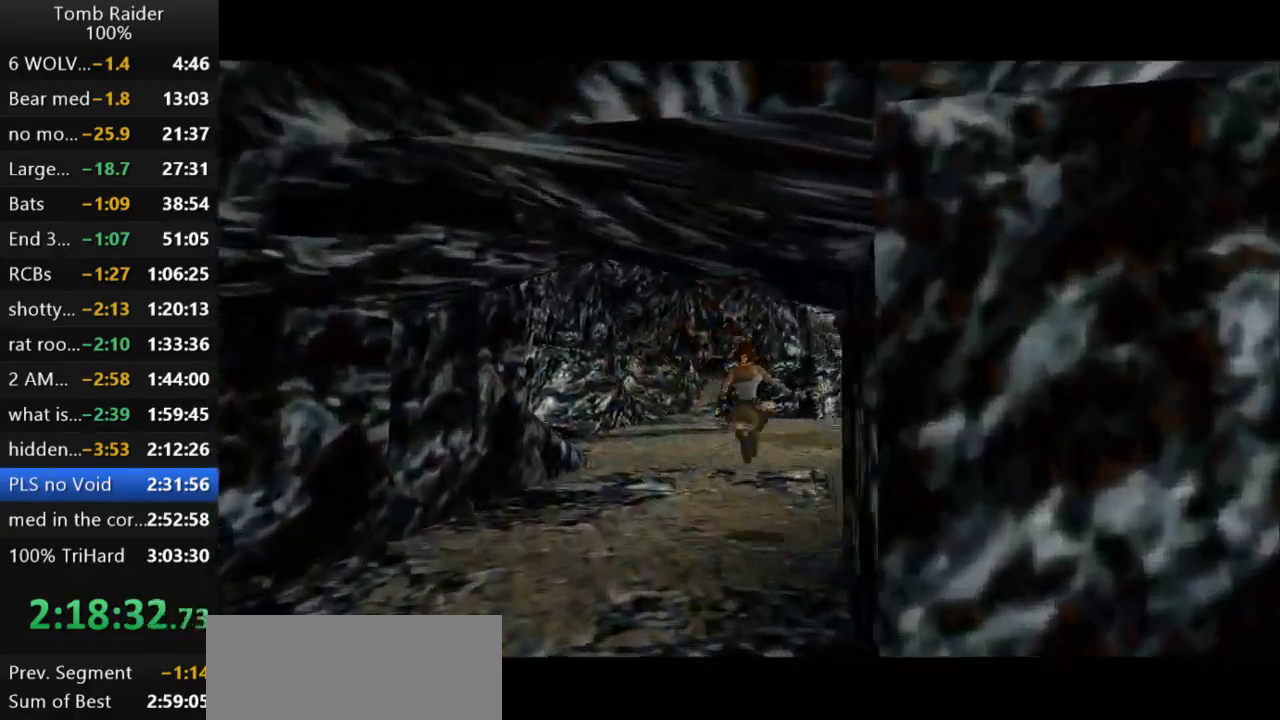
{"keys": ["jump", "right", "up"], "events": []}
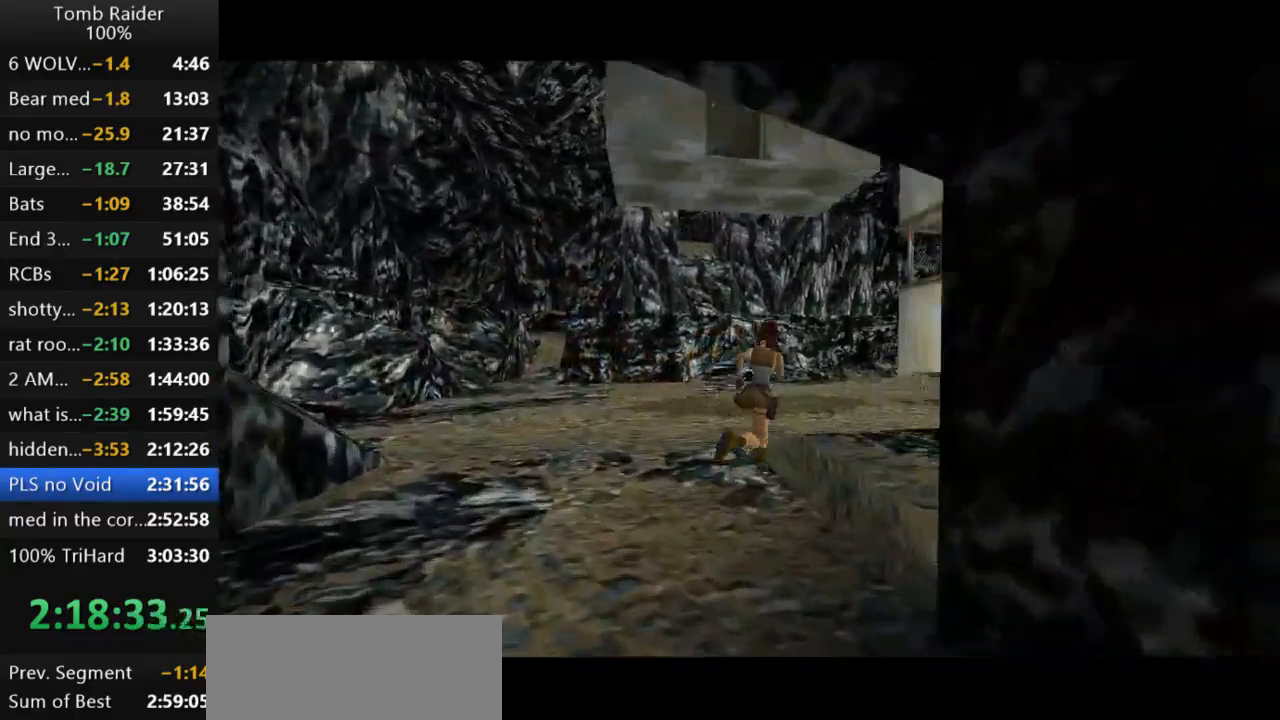
{"keys": ["jump", "right", "up"], "events": []}